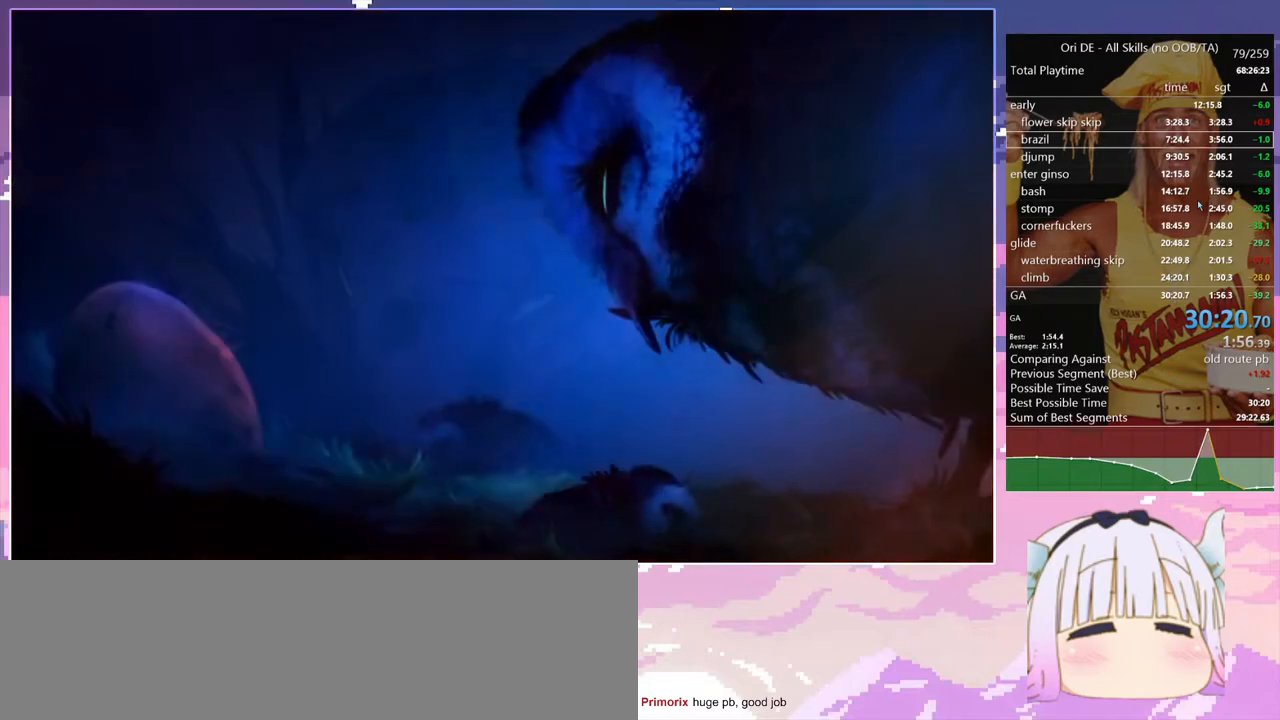
Gameplay with keyboard; each line is a JSON object with the keys held at the frame after it. "events" lists presses ("down") and releases ("up") of "bash", "bash2", "bash3", "bash4", "bz", "cdash", "cjump", "confirm", "d", "dash", "dbash", "debug", "escape", "glide", "glimb", "grndc", "grnde", "jump", "pause", "q", "rjump", "s", "sa", "save", "space", "spirit", "toggle" and "z" between this image and that frame as [ms after this image, input, new state], when the widget could be followed in between. No other keys are recorded. Mouse input is not recorded. Key names are as the overlay labels them; some are game actions (e.g. jump) rather than physical keys.
{"keys": [], "events": []}
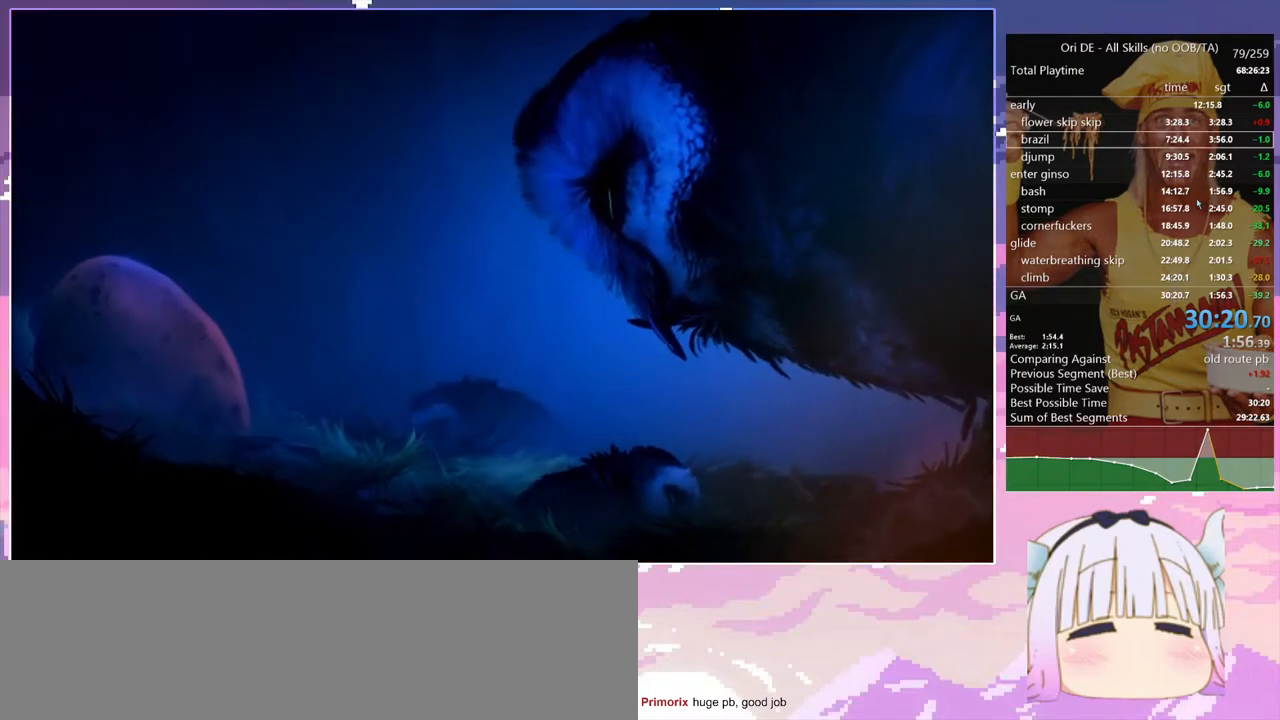
{"keys": [], "events": [[417, "spirit", "down"], [467, "spirit", "up"]]}
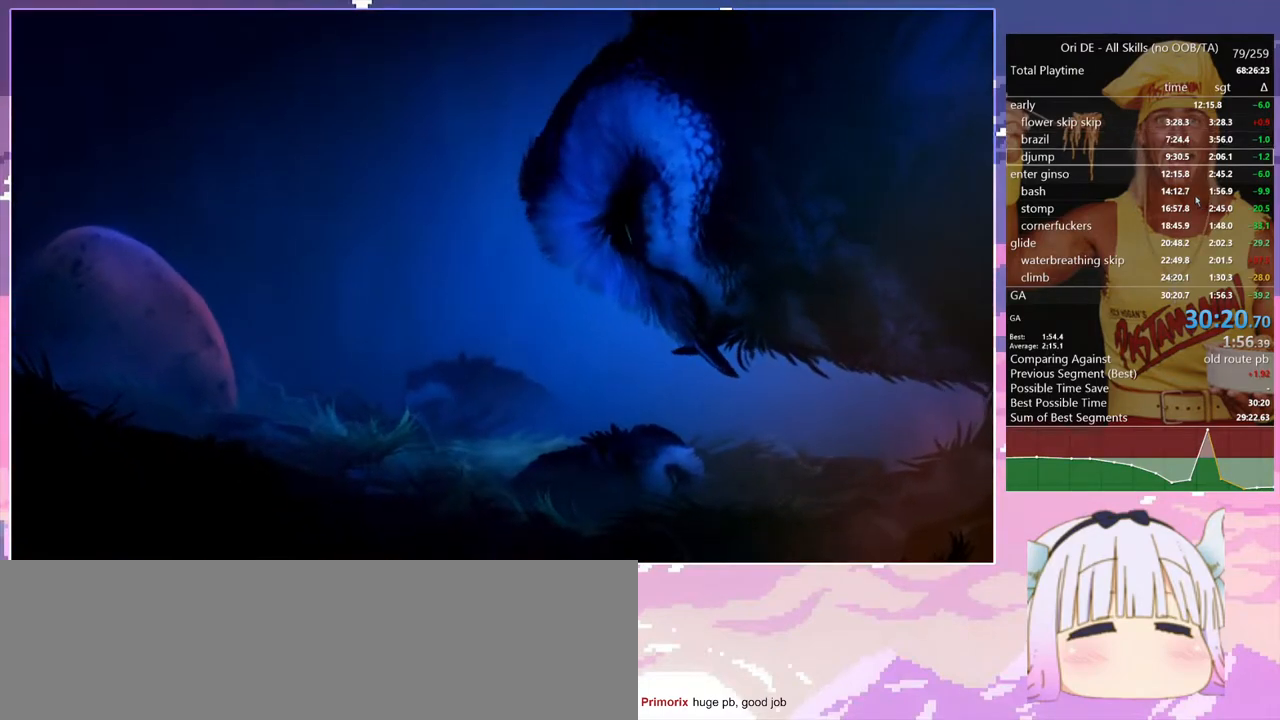
{"keys": [], "events": [[250, "spirit", "down"], [300, "spirit", "up"]]}
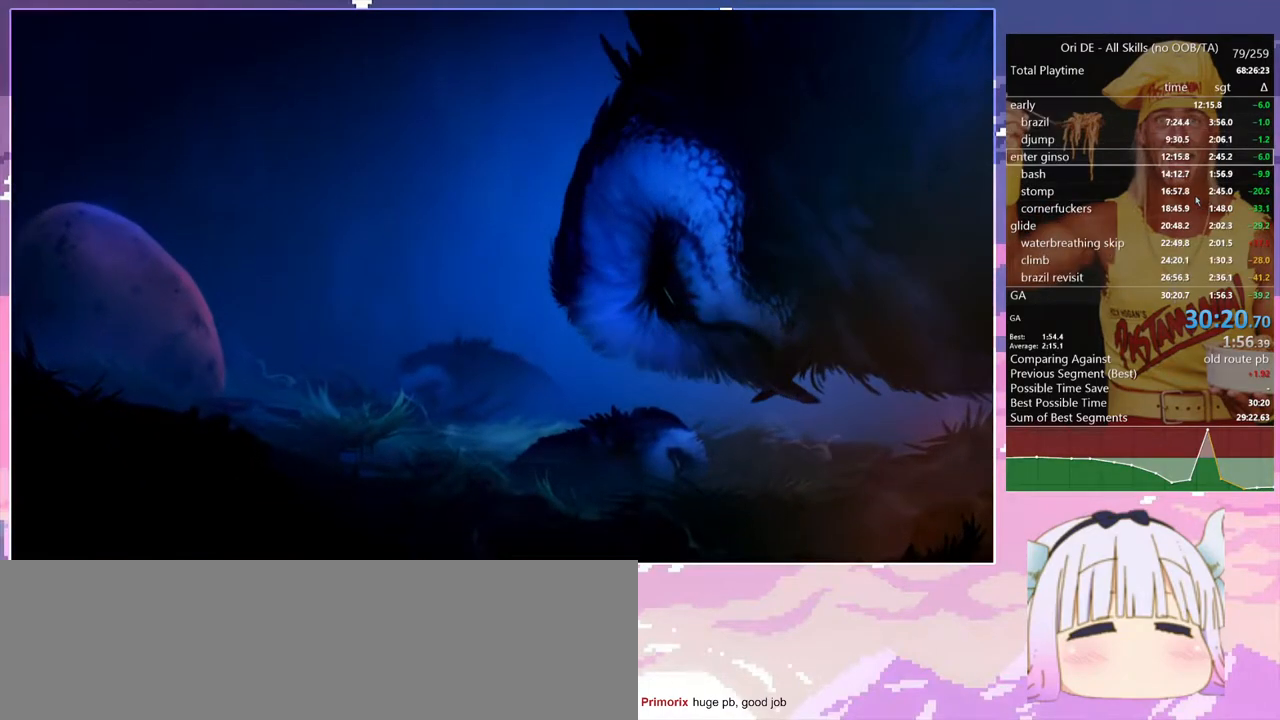
{"keys": [], "events": []}
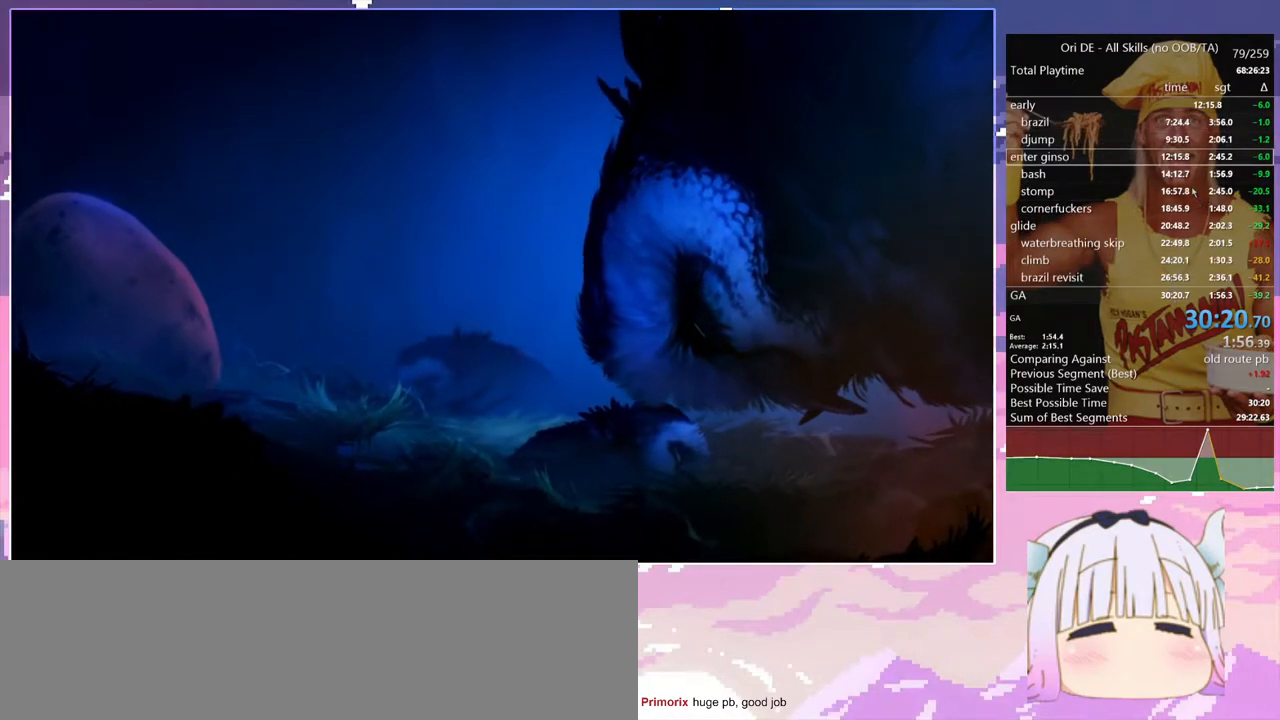
{"keys": [], "events": []}
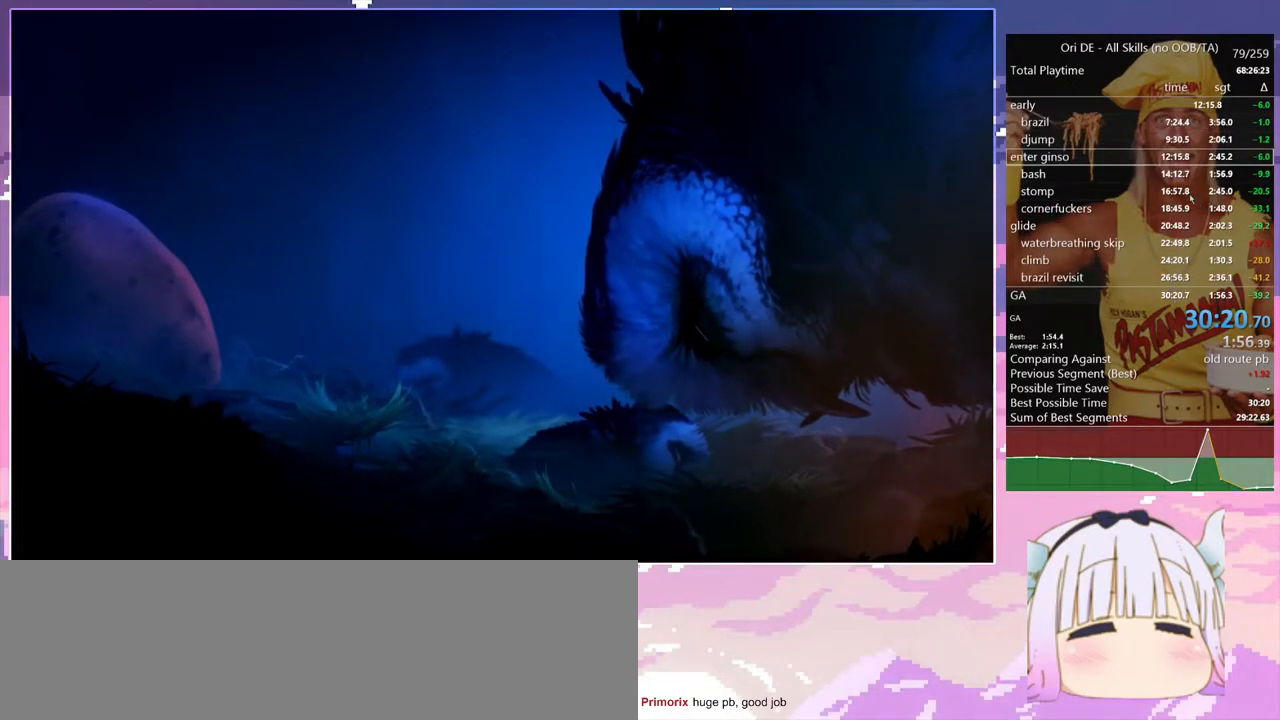
{"keys": ["spirit"], "events": [[483, "spirit", "down"]]}
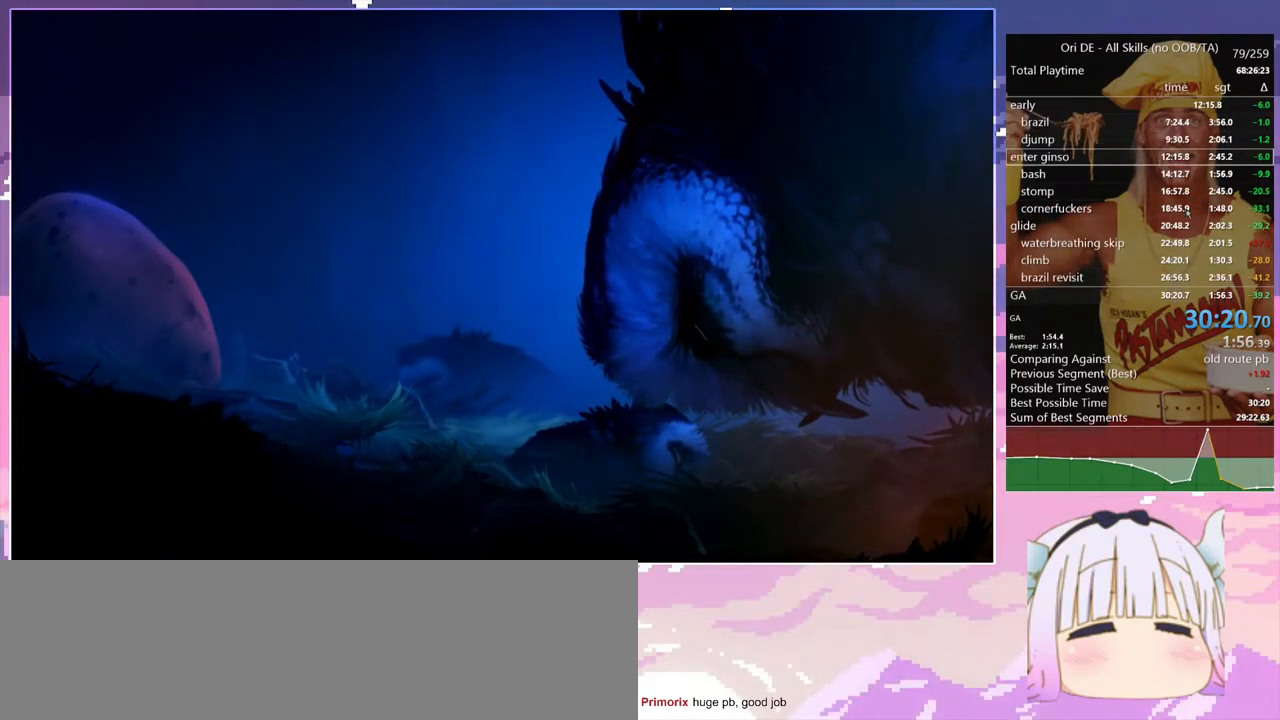
{"keys": [], "events": [[33, "spirit", "up"]]}
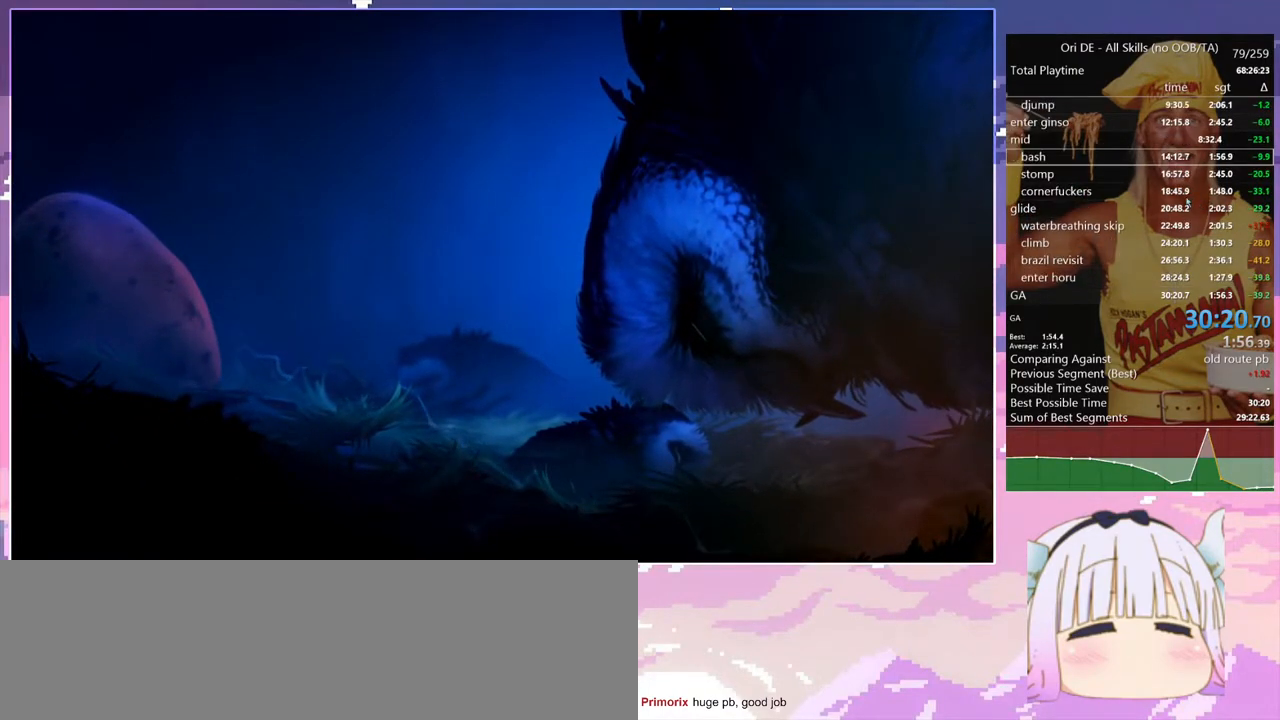
{"keys": [], "events": []}
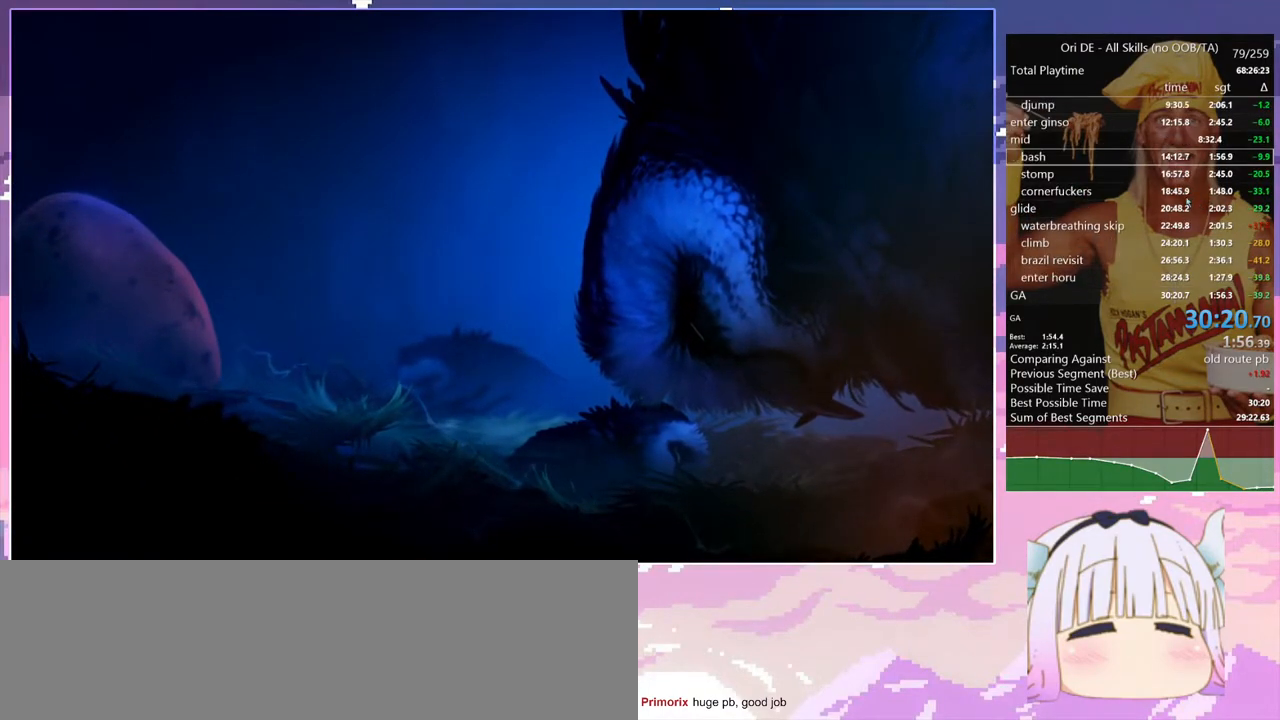
{"keys": [], "events": []}
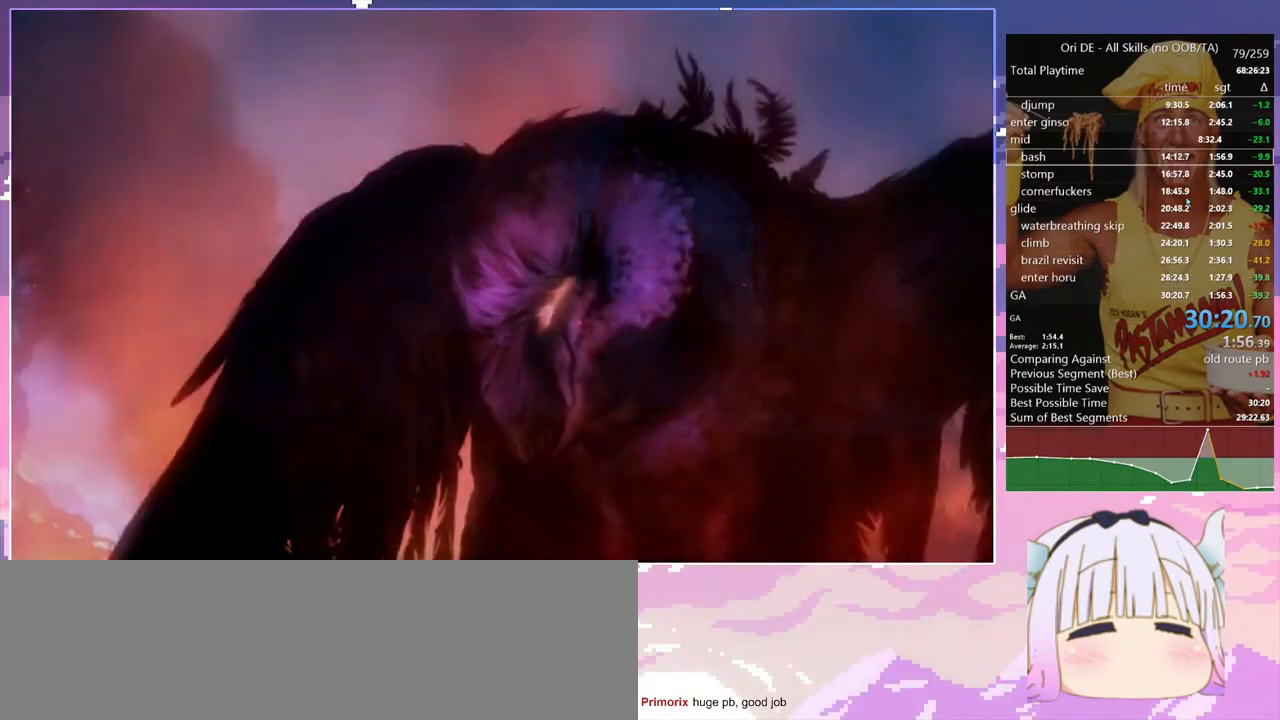
{"keys": [], "events": []}
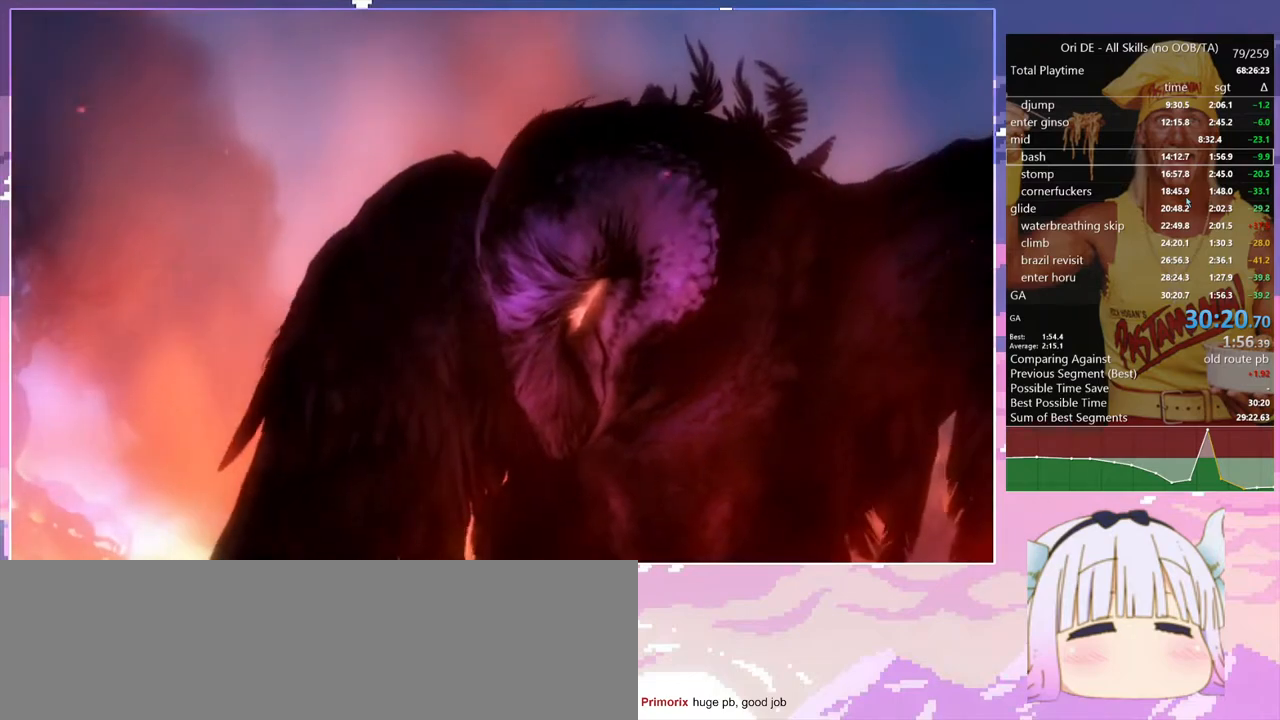
{"keys": [], "events": [[367, "spirit", "down"], [417, "spirit", "up"]]}
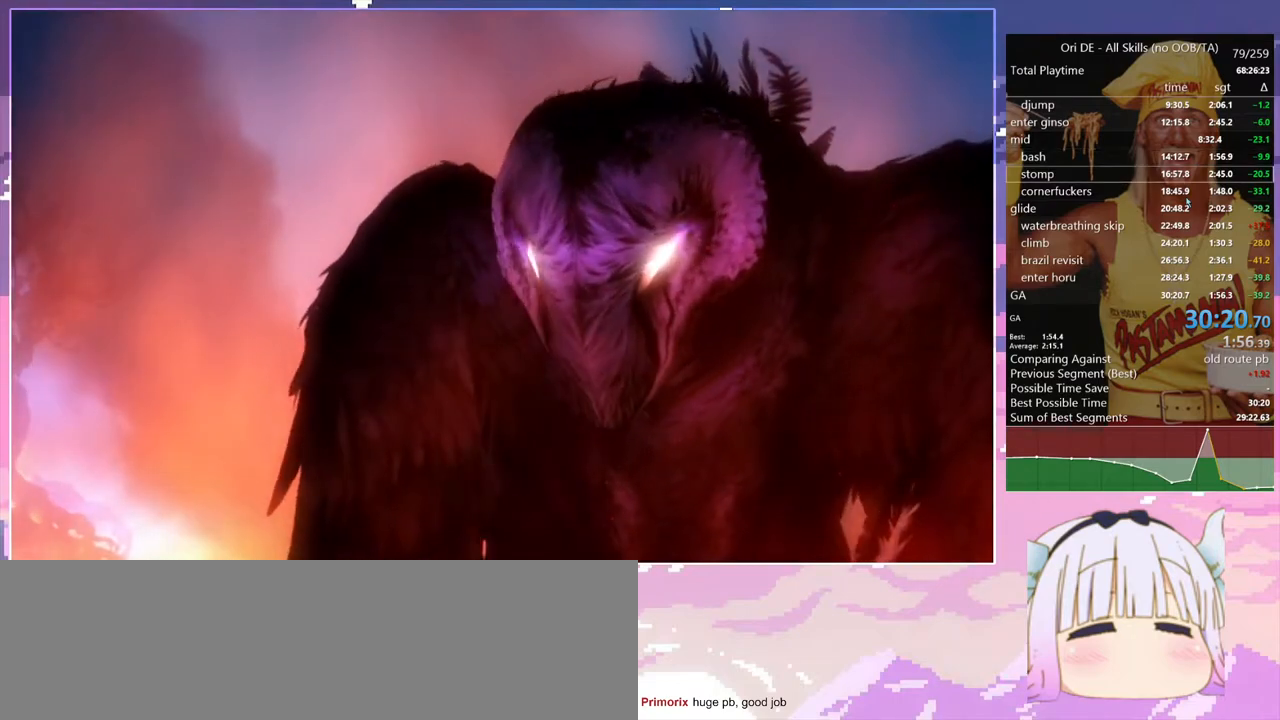
{"keys": [], "events": [[333, "spirit", "down"], [383, "spirit", "up"]]}
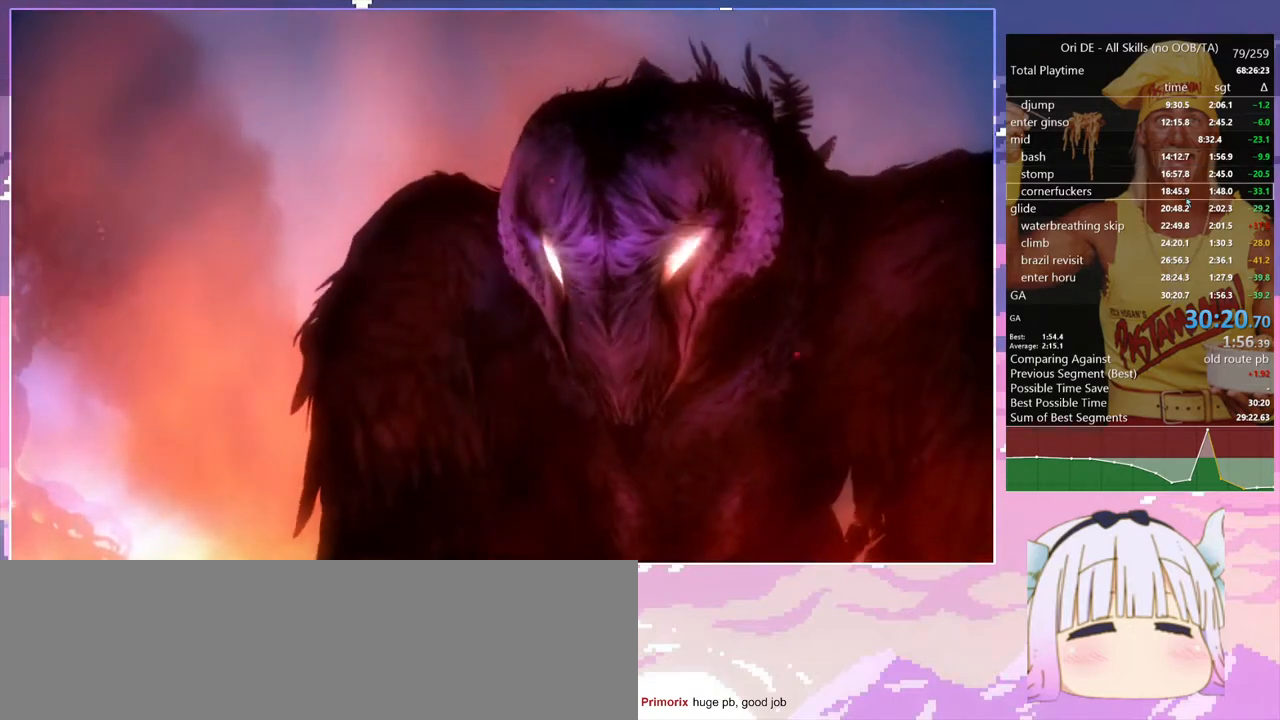
{"keys": [], "events": []}
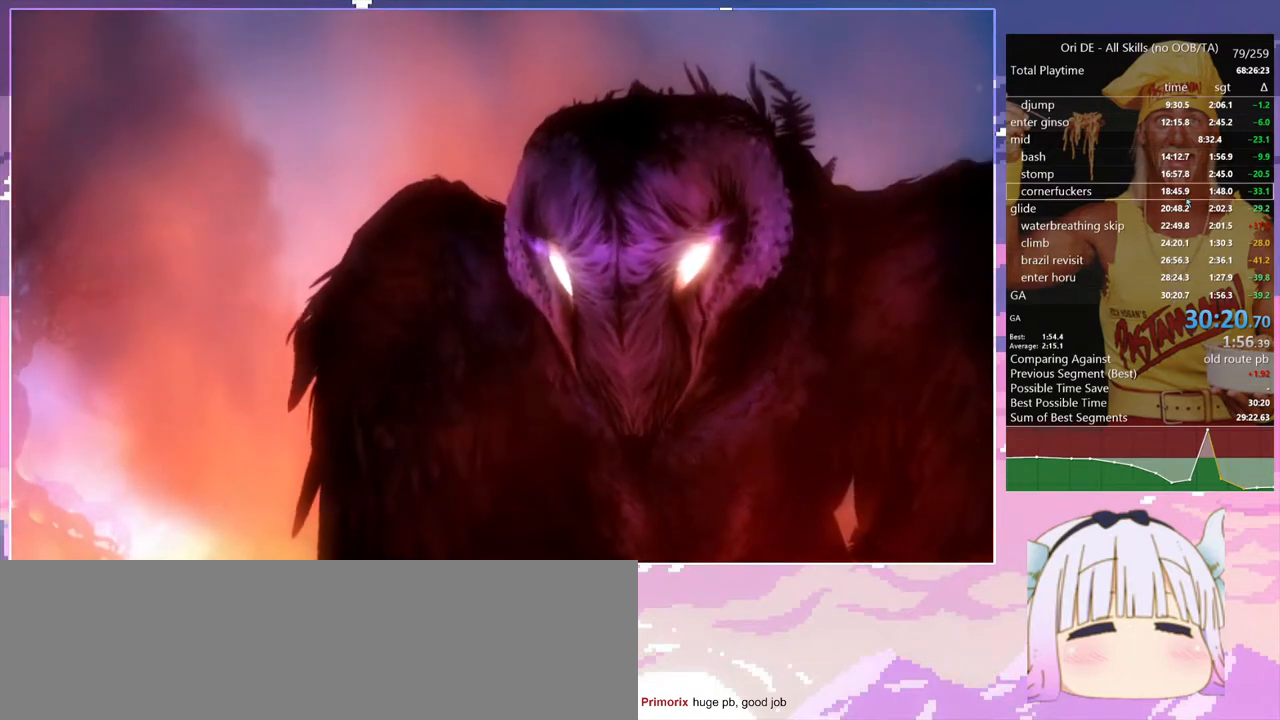
{"keys": [], "events": []}
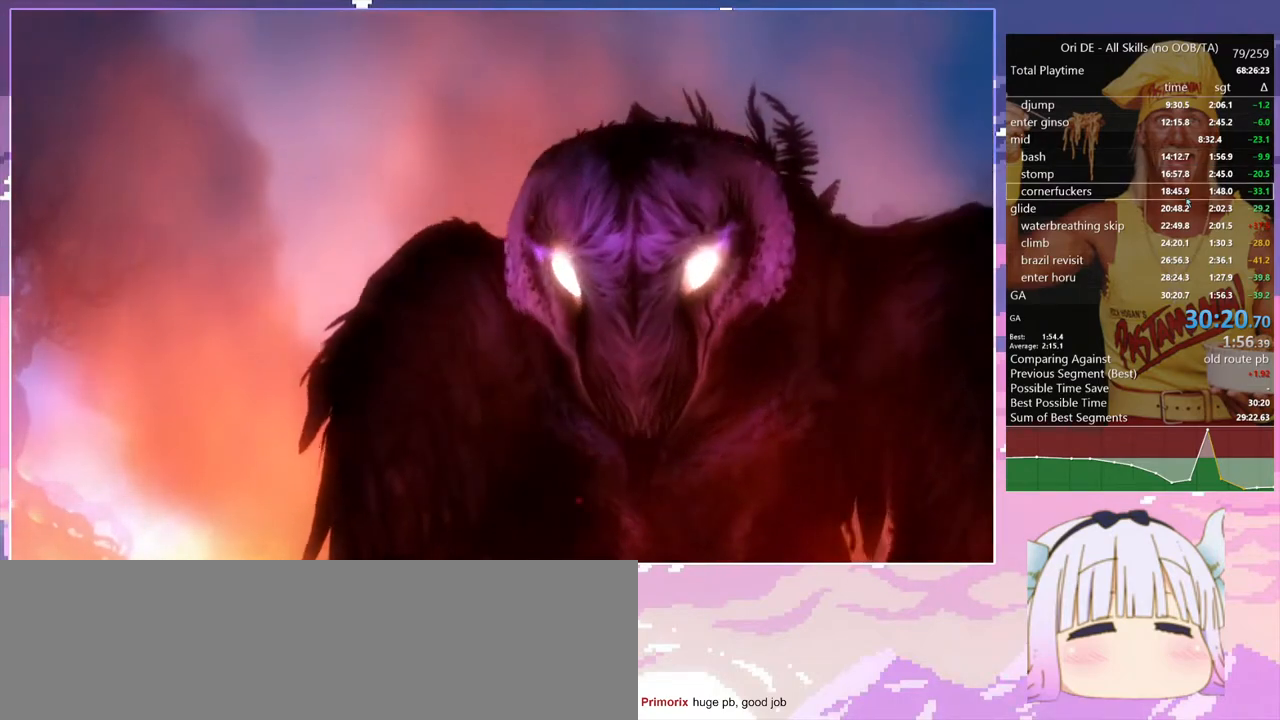
{"keys": [], "events": []}
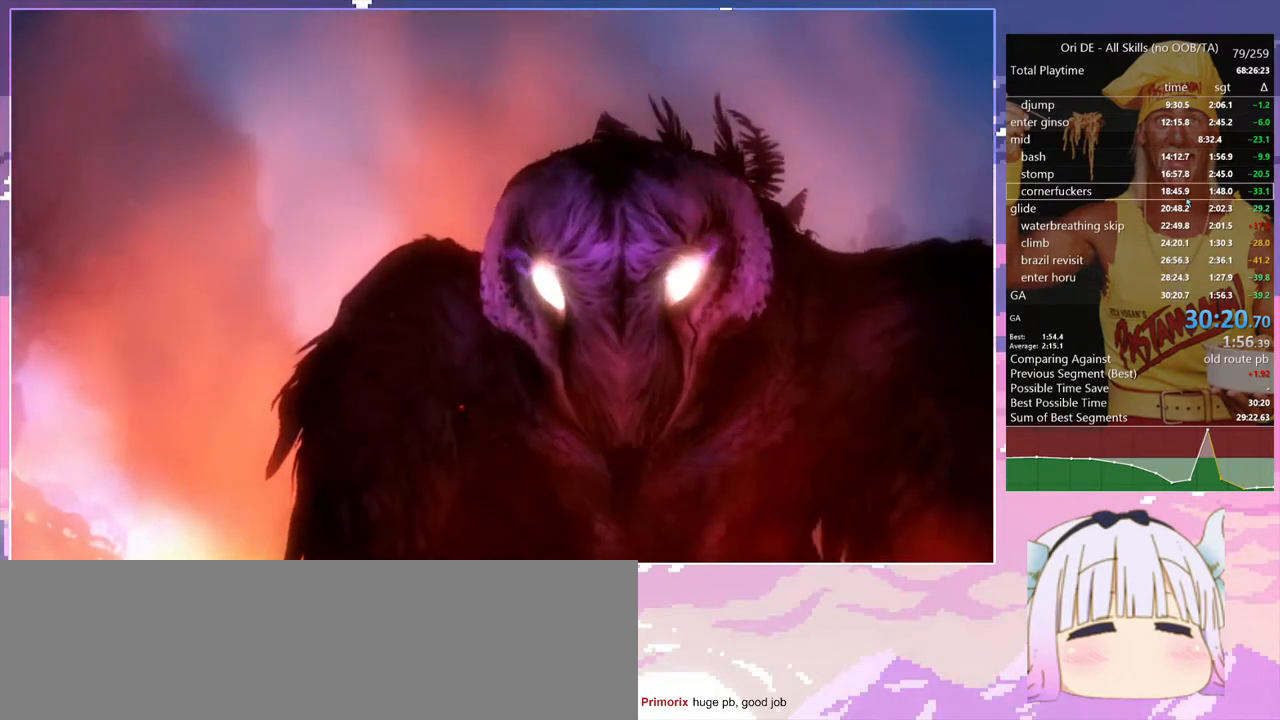
{"keys": [], "events": []}
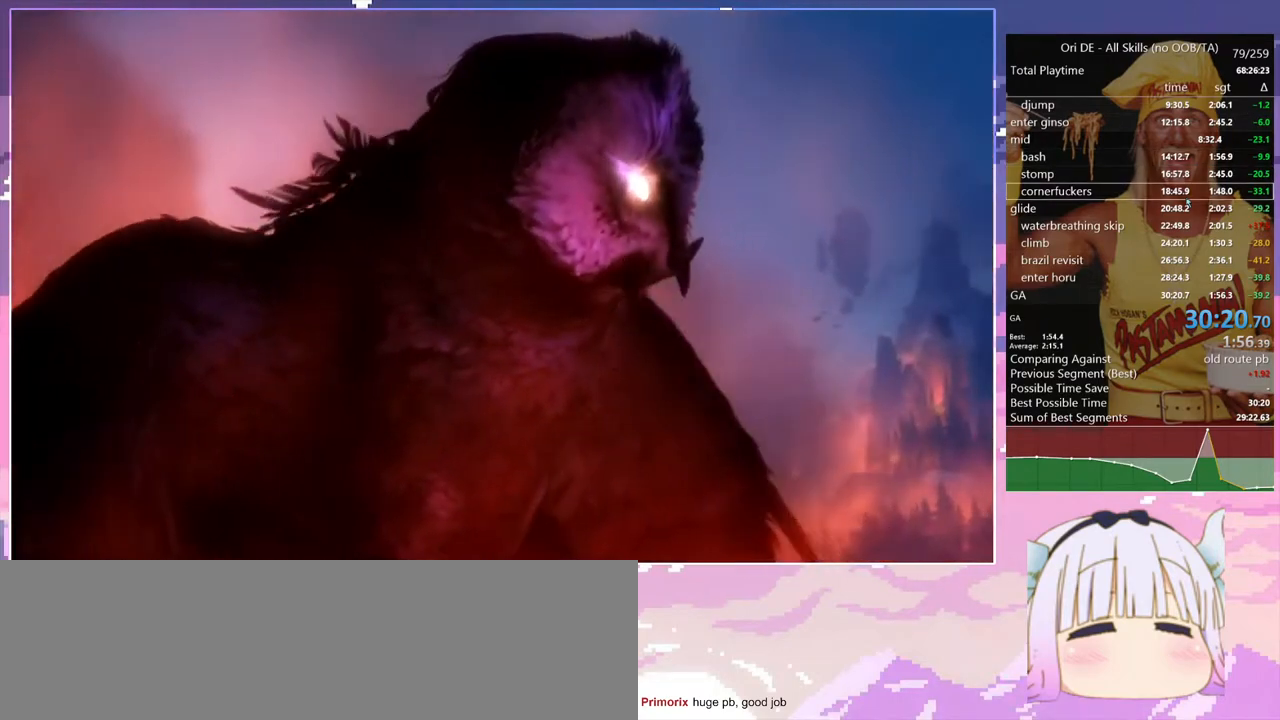
{"keys": [], "events": []}
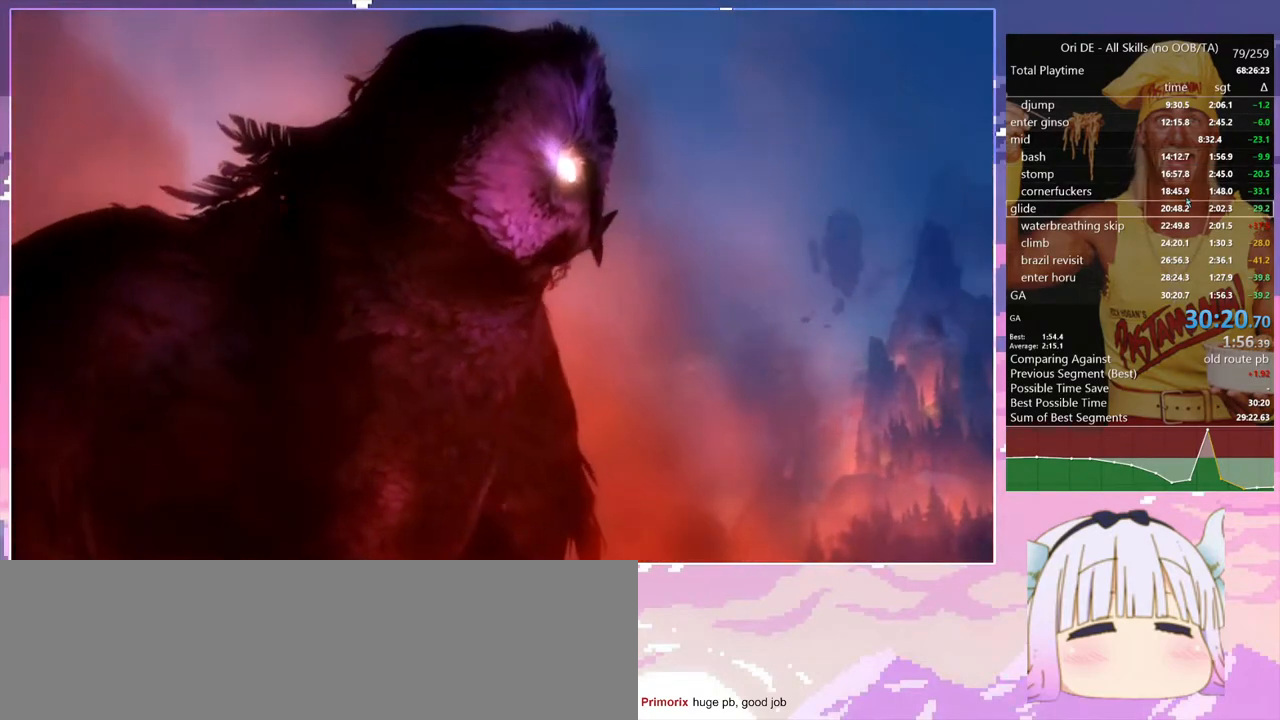
{"keys": [], "events": [[17, "spirit", "down"], [50, "spirit", "up"]]}